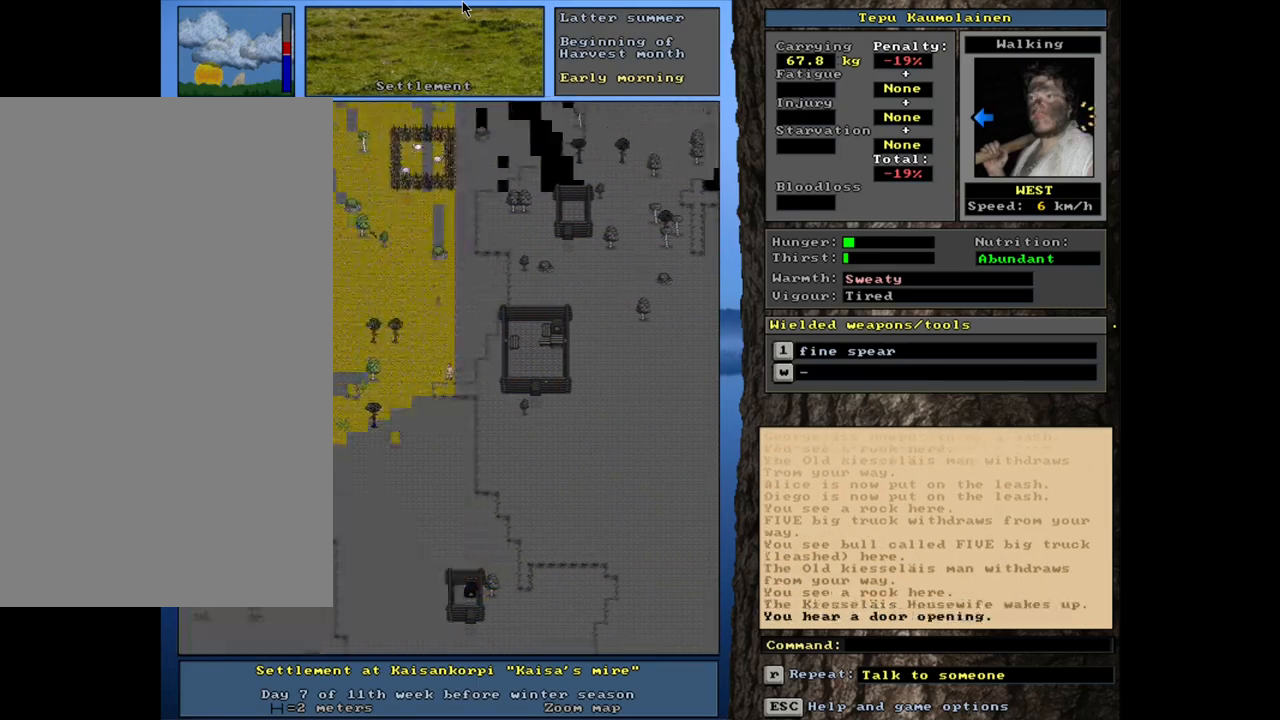
Gameplay with keyboard and mouse; each line is a JSON object with the keys and mouse buttons held at the frame after it. "events" lists presses ("down") and releases ("up") of ".", "/", "0", "1", "2", "3", "4", "5", "6", "7", "8", "9", "a", "alt_l", "alt_r", "b", "backslash", "backspace", "c", "caps_lock", "comma", "ctrl_l", "ctrl_r", "d", "down", "e", "equals", "escape", "f", "f1", "f10", "f11", "f12", "f2", "f3", "f4", "f5", "f6", "f7", "f8", "f9", "g", "h", "i", "j", "k", "l", "lbracket", "left", "m", "minus", "n", "num0", "num1", "num2", "num3", "num4", "num5", "num6", "num7", "num8", "num9", "o", "p", "q", "quote", "r", "rbracket", "return", "right", "s", "semicolon", "shift_l", "shift_r", "space", "super", "t", "tab", "tilde", "u", "up", "v", "w", "x", "y", "z", "mouse_left", "mouse_wheel", "mouse_right", "mouse_mb4" and "mouse_mb5" between this image and that frame as [ms after this image, input, new state], when the widget could be followed in between. "mouse_left", "mouse_wheel", "mouse_right", "mouse_mb4", "mouse_mb5" = the "left", "wheel", "right", "mb4", "mb5" buttons of the "mouse" list. No other keys are recorded. "wheel" means that the mouse wheel is clicked or scrolled. Mouse movement is not recorded. Not read: other_keys.
{"keys": [], "mouse": [], "events": [[483, "ctrl_l", "up"]]}
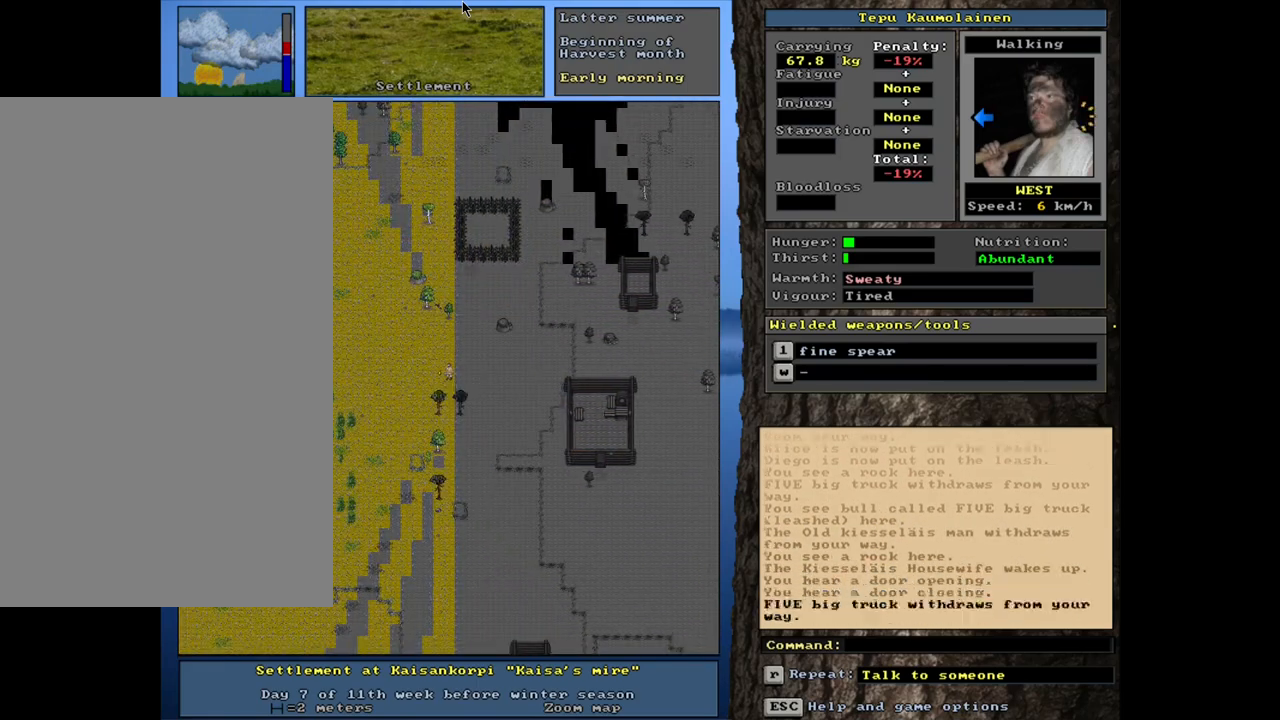
{"keys": [], "mouse": [], "events": []}
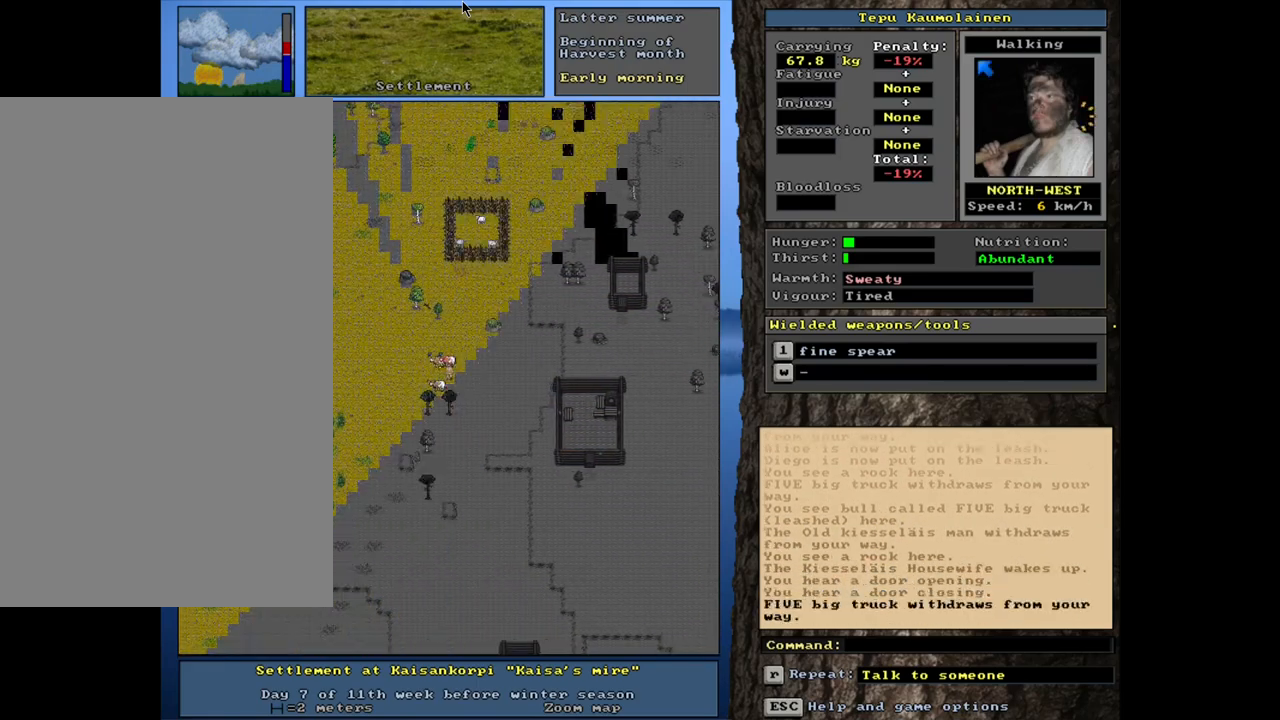
{"keys": ["ctrl_l"], "mouse": [], "events": [[333, "ctrl_l", "down"]]}
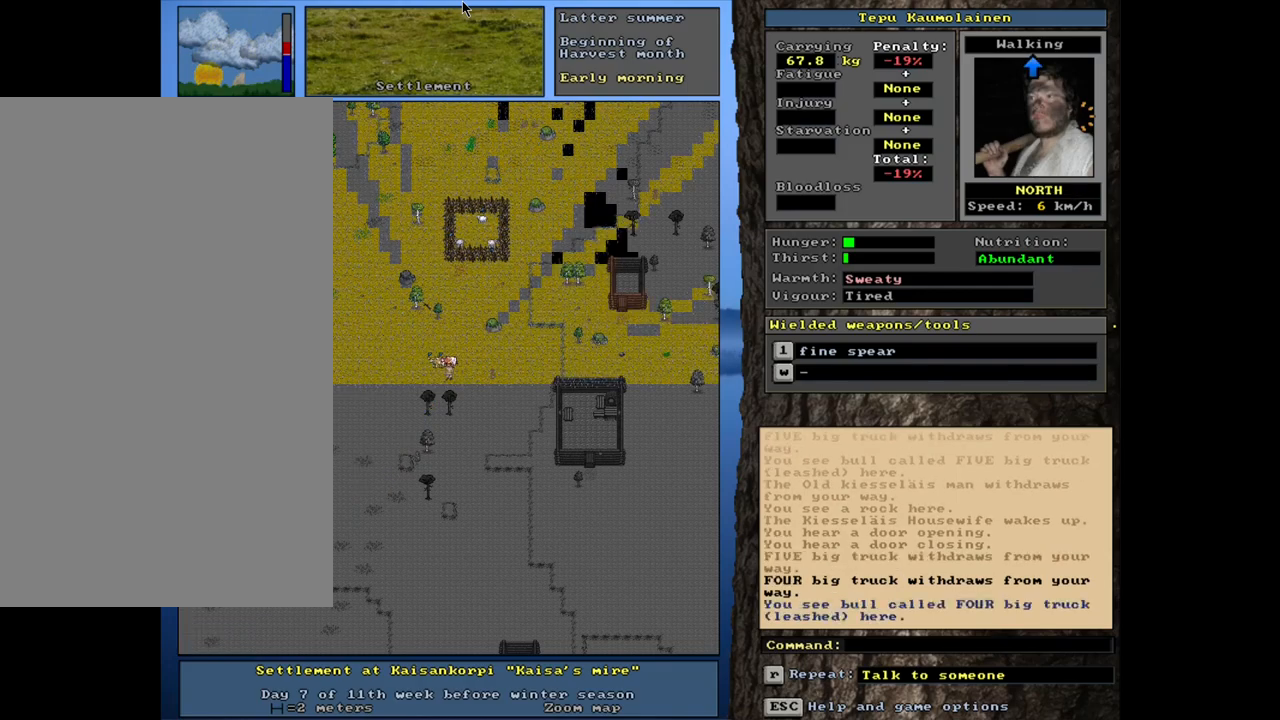
{"keys": ["ctrl_l"], "mouse": [], "events": []}
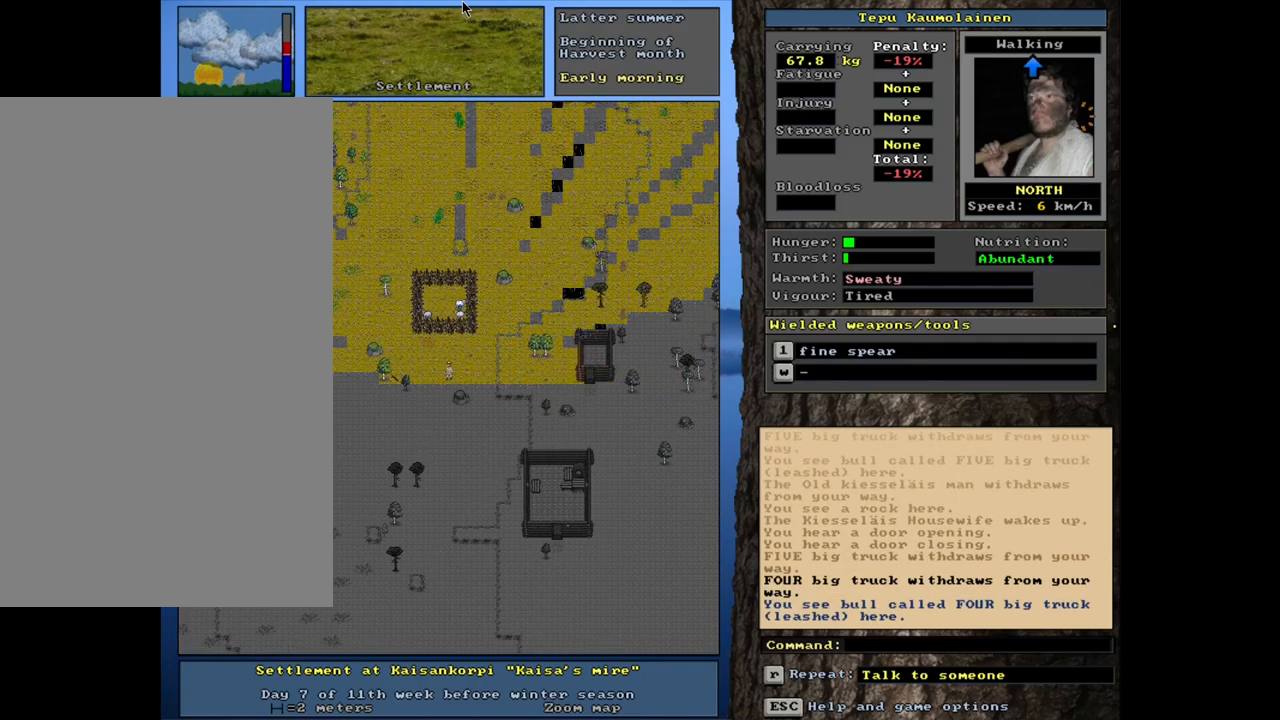
{"keys": ["ctrl_l"], "mouse": [], "events": []}
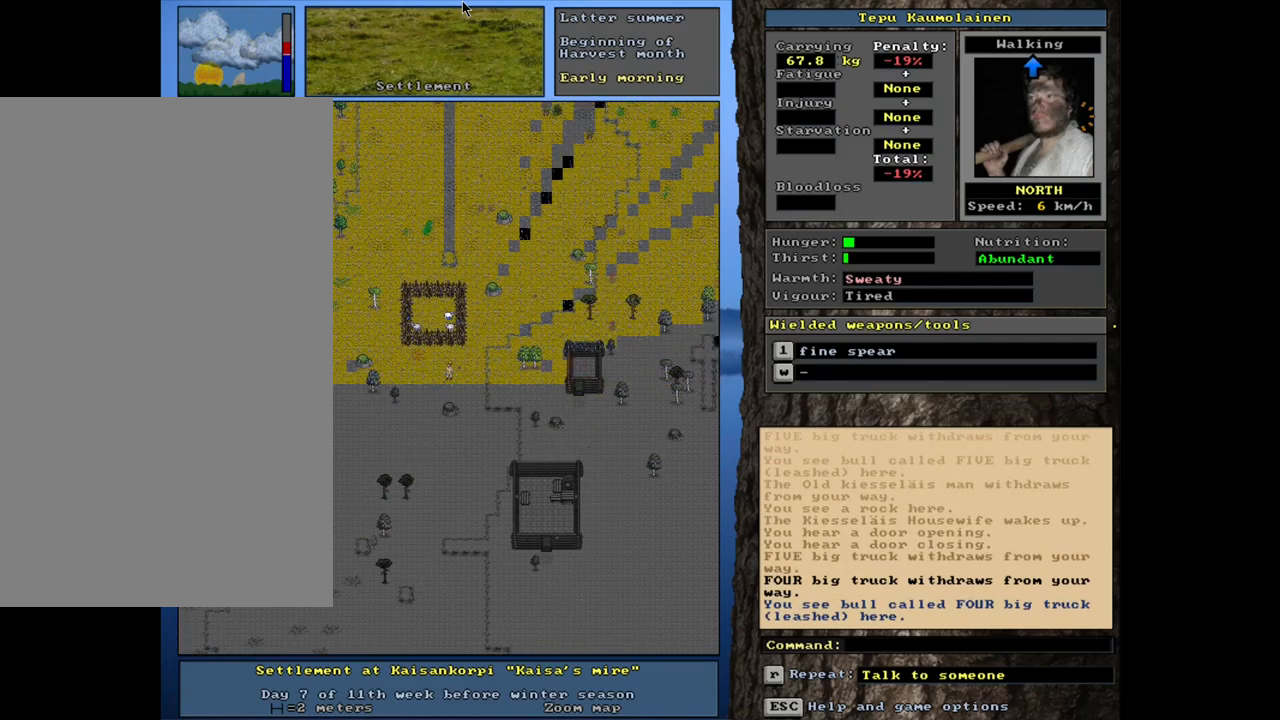
{"keys": ["ctrl_l"], "mouse": [], "events": []}
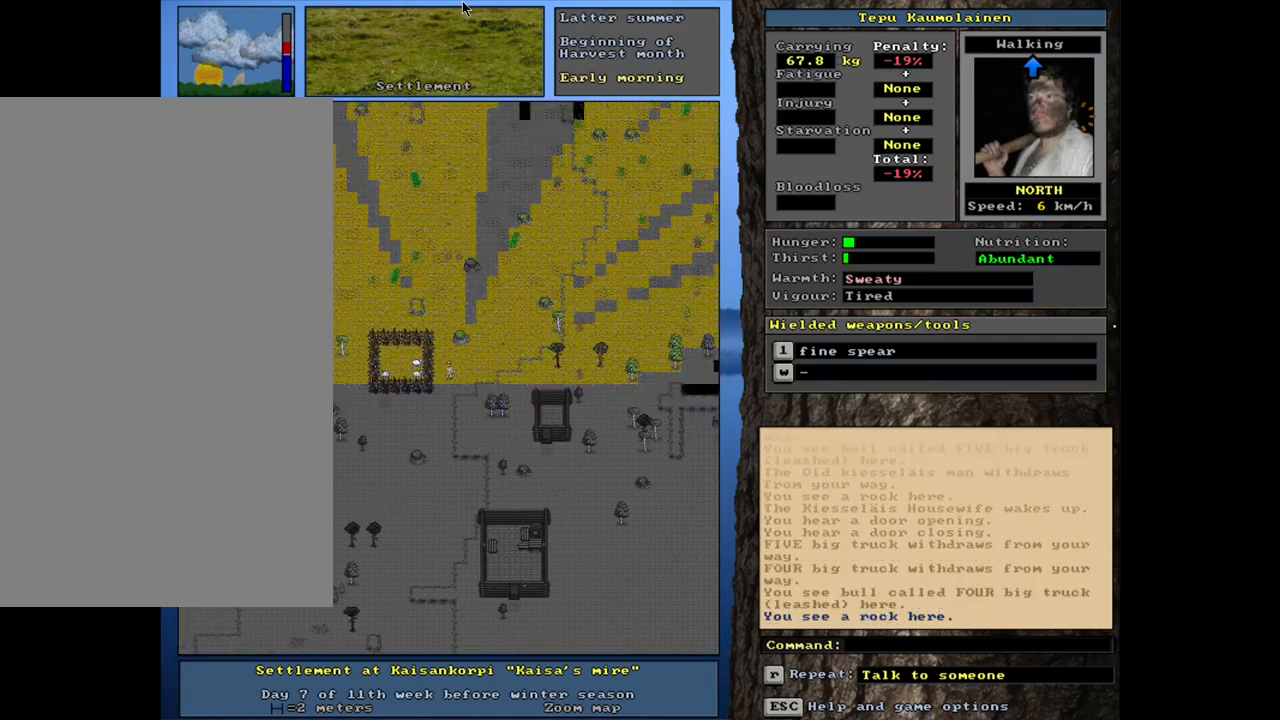
{"keys": ["ctrl_l"], "mouse": [], "events": []}
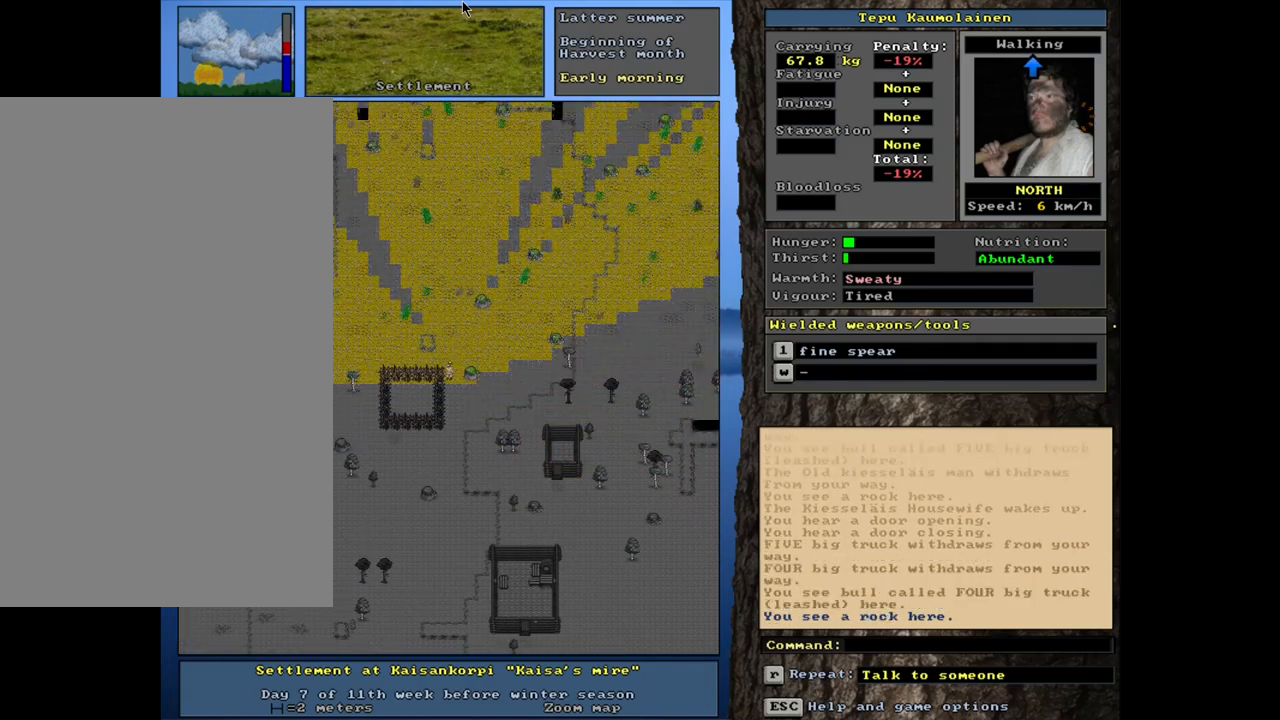
{"keys": ["ctrl_l"], "mouse": [], "events": []}
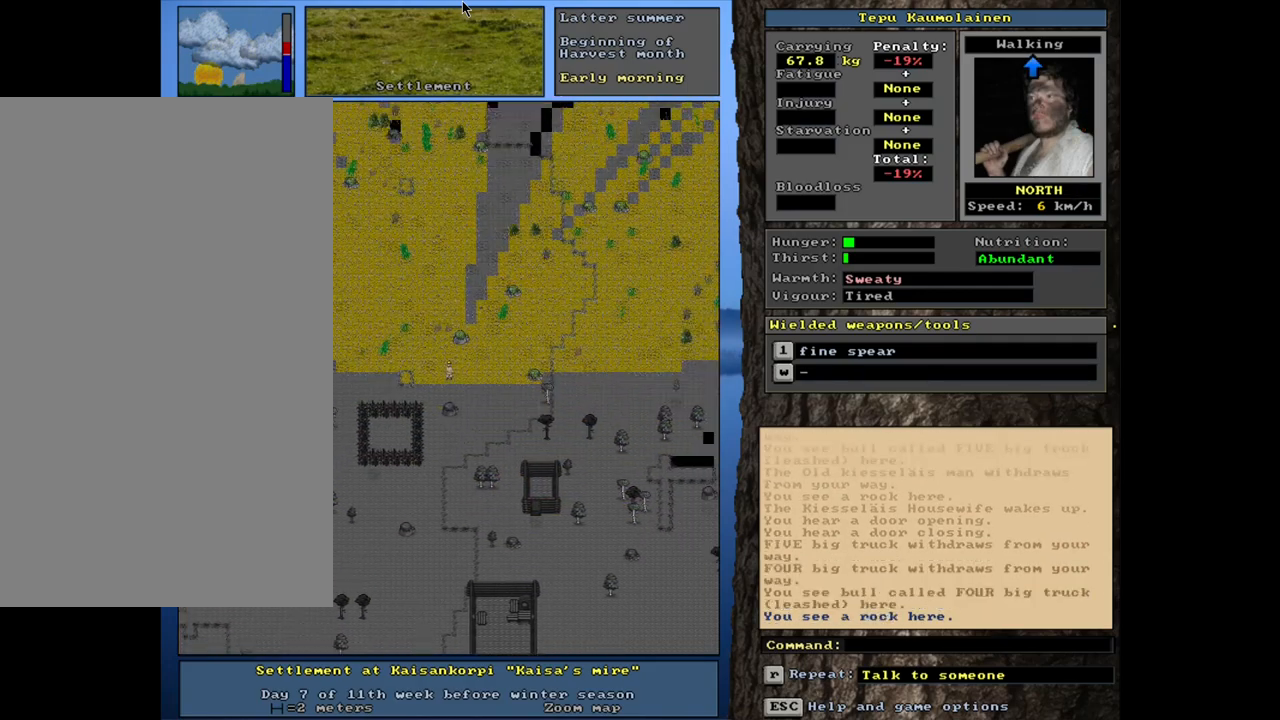
{"keys": ["ctrl_l"], "mouse": [], "events": []}
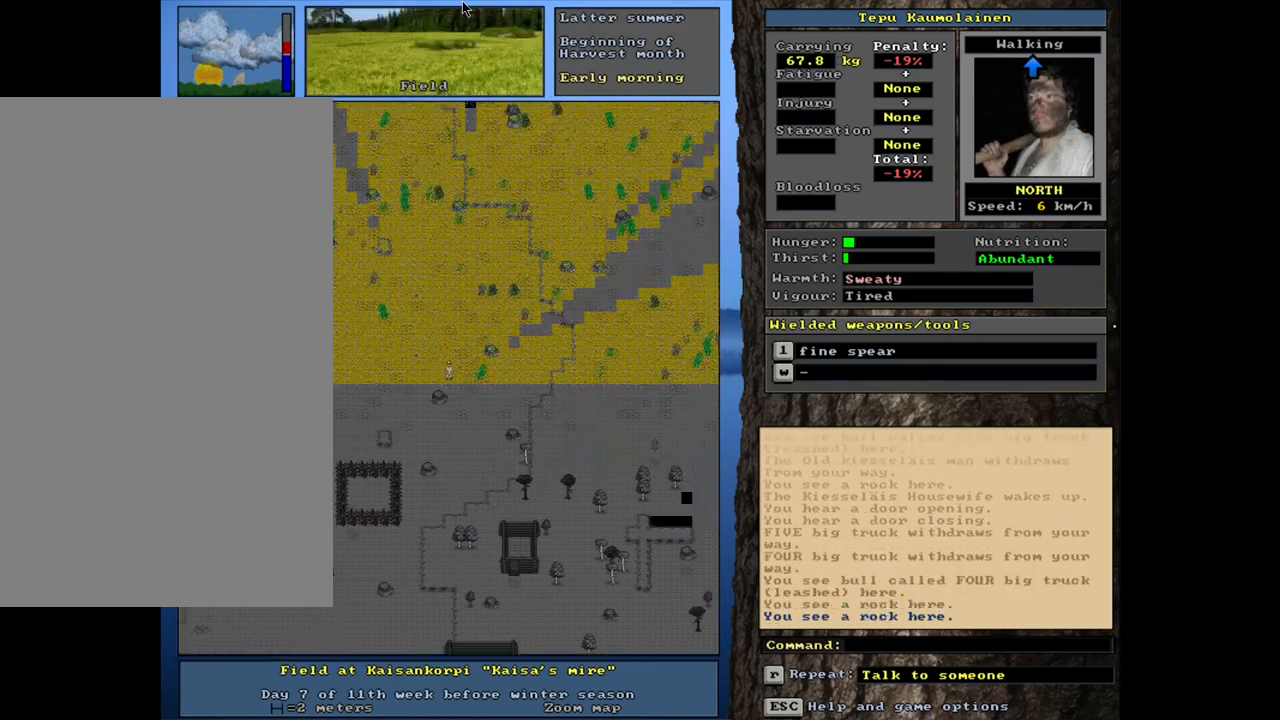
{"keys": ["ctrl_l"], "mouse": [], "events": []}
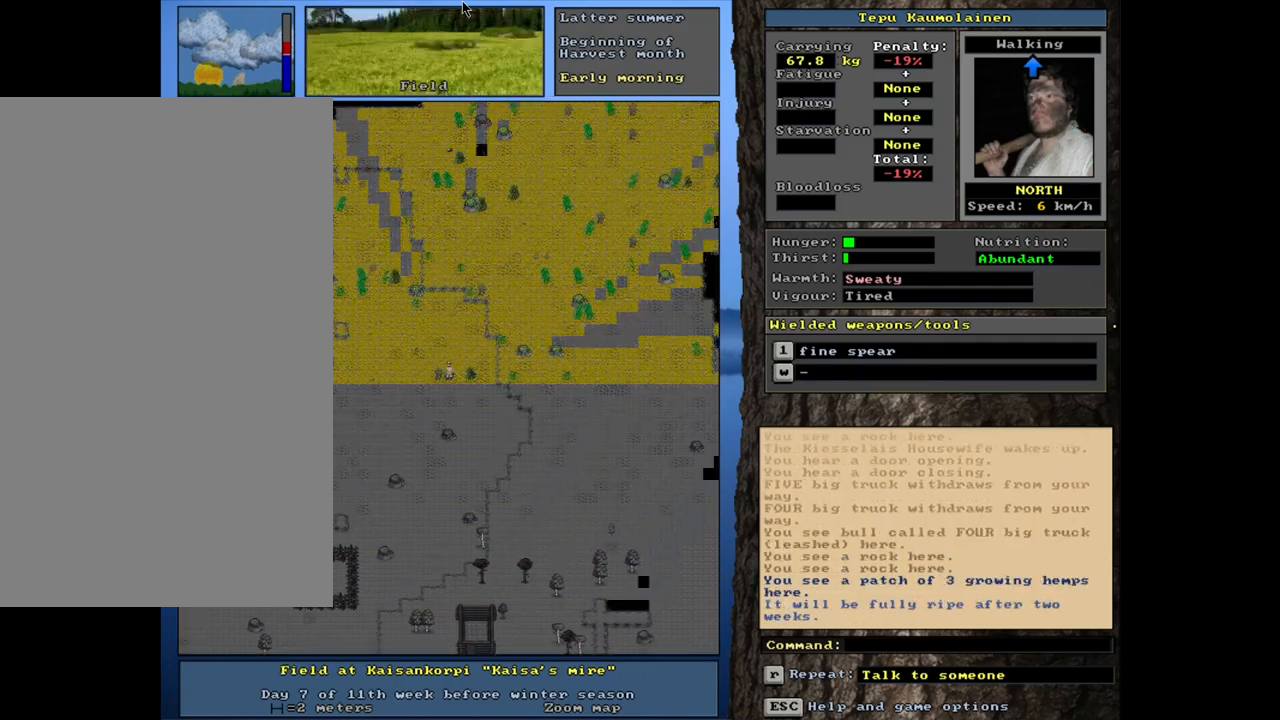
{"keys": [], "mouse": [], "events": [[233, "ctrl_l", "up"]]}
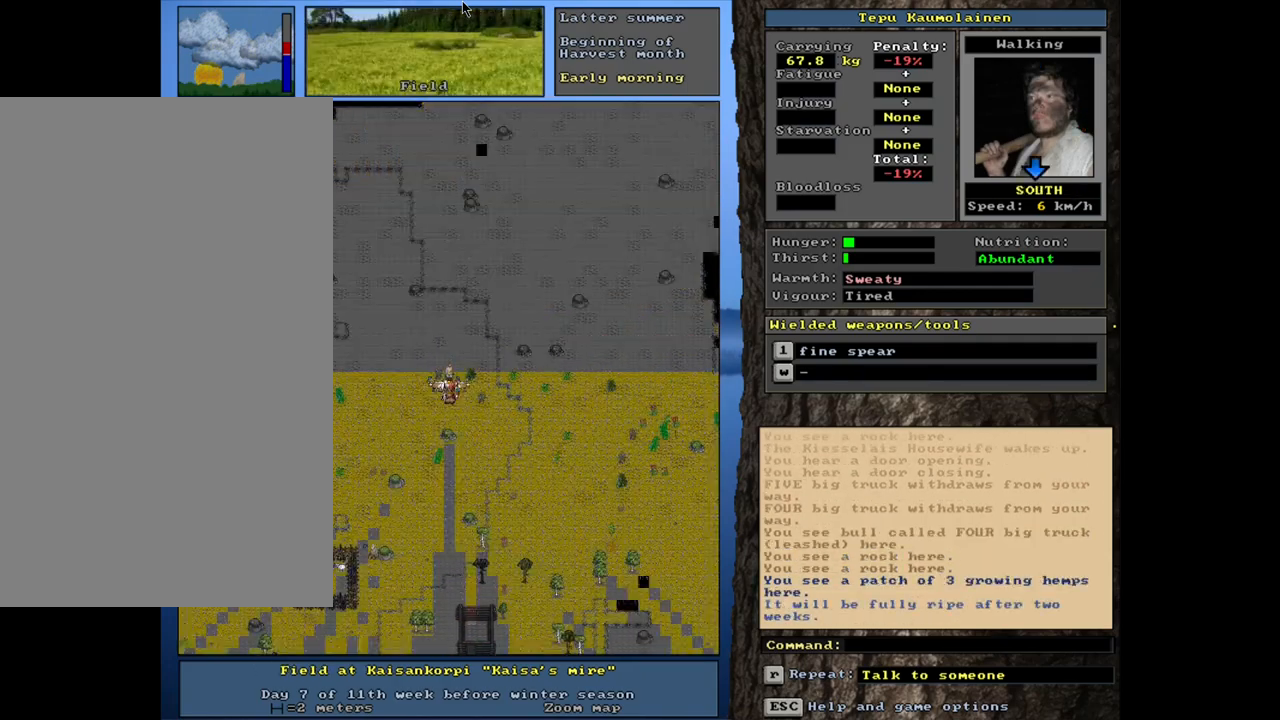
{"keys": ["ctrl_l"], "mouse": [], "events": [[133, "ctrl_l", "down"]]}
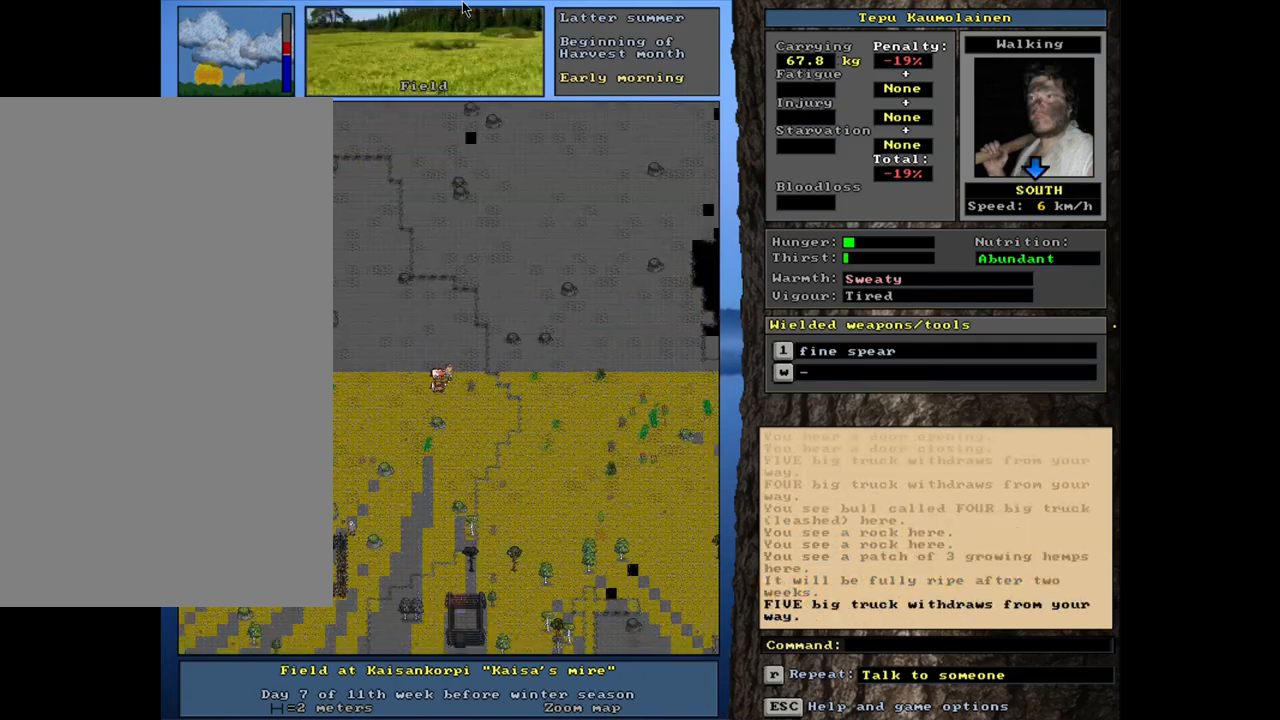
{"keys": ["ctrl_l"], "mouse": [], "events": []}
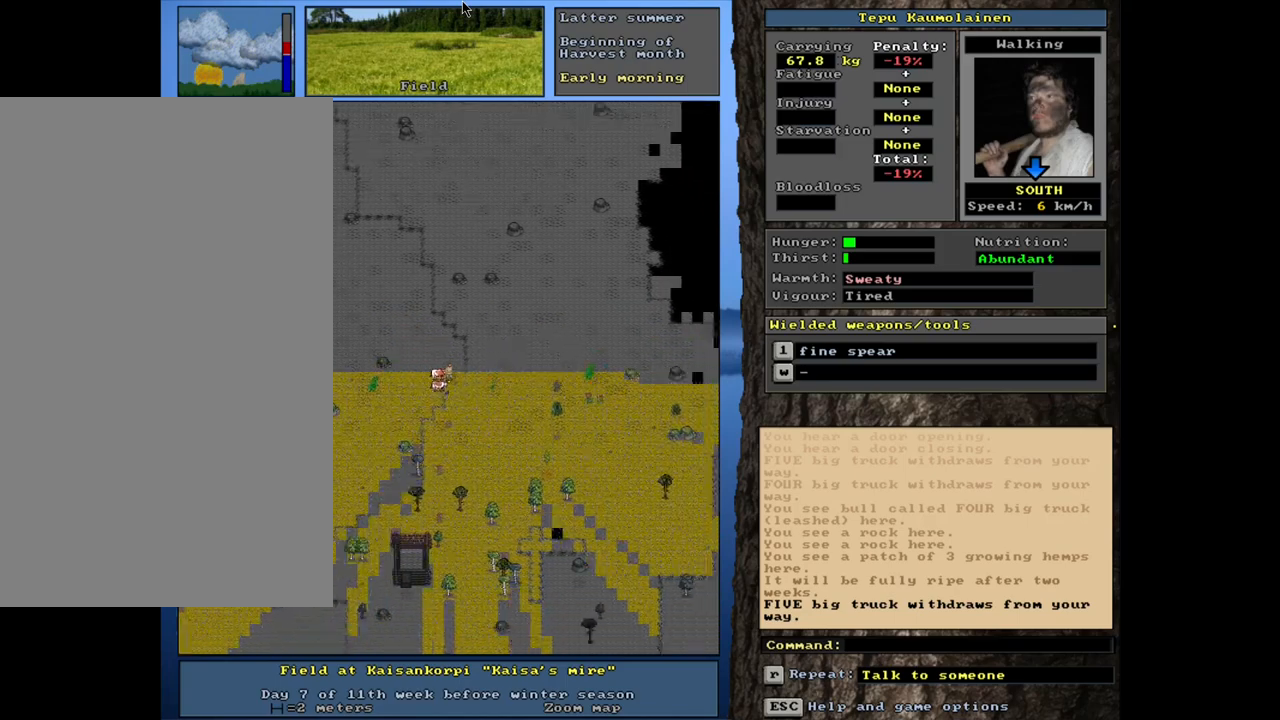
{"keys": ["ctrl_l"], "mouse": [], "events": []}
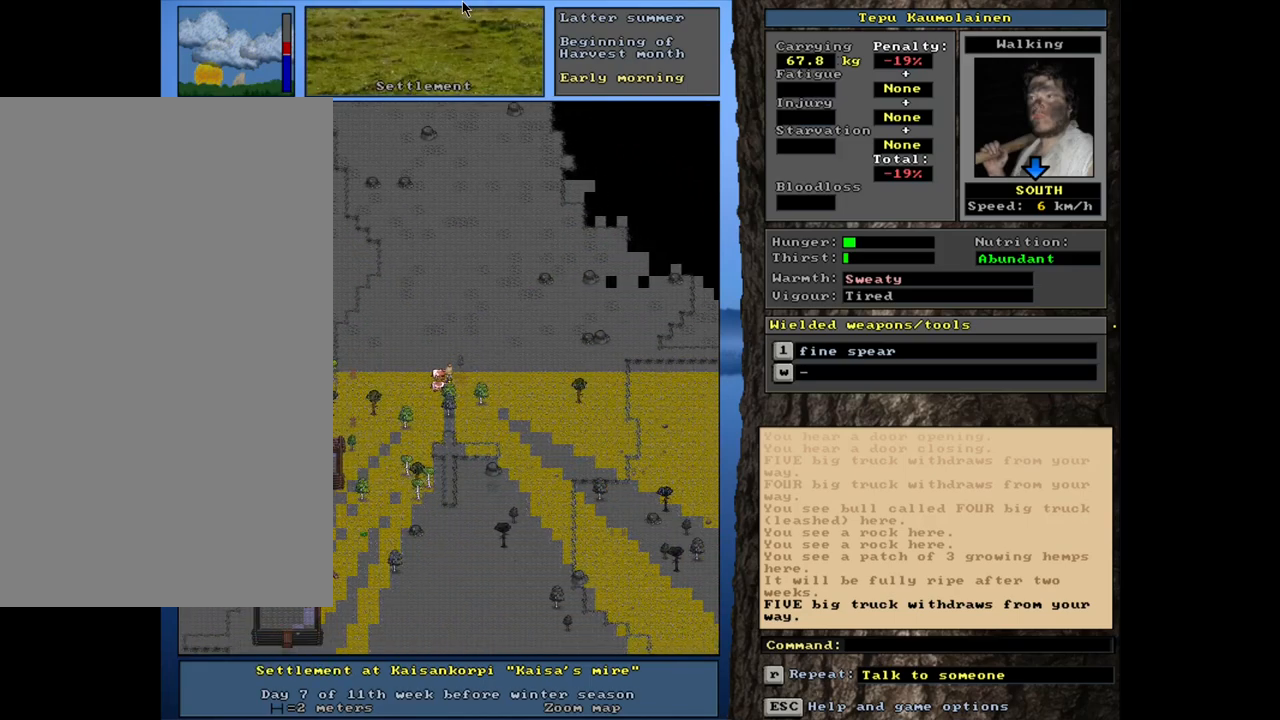
{"keys": ["ctrl_l"], "mouse": [], "events": []}
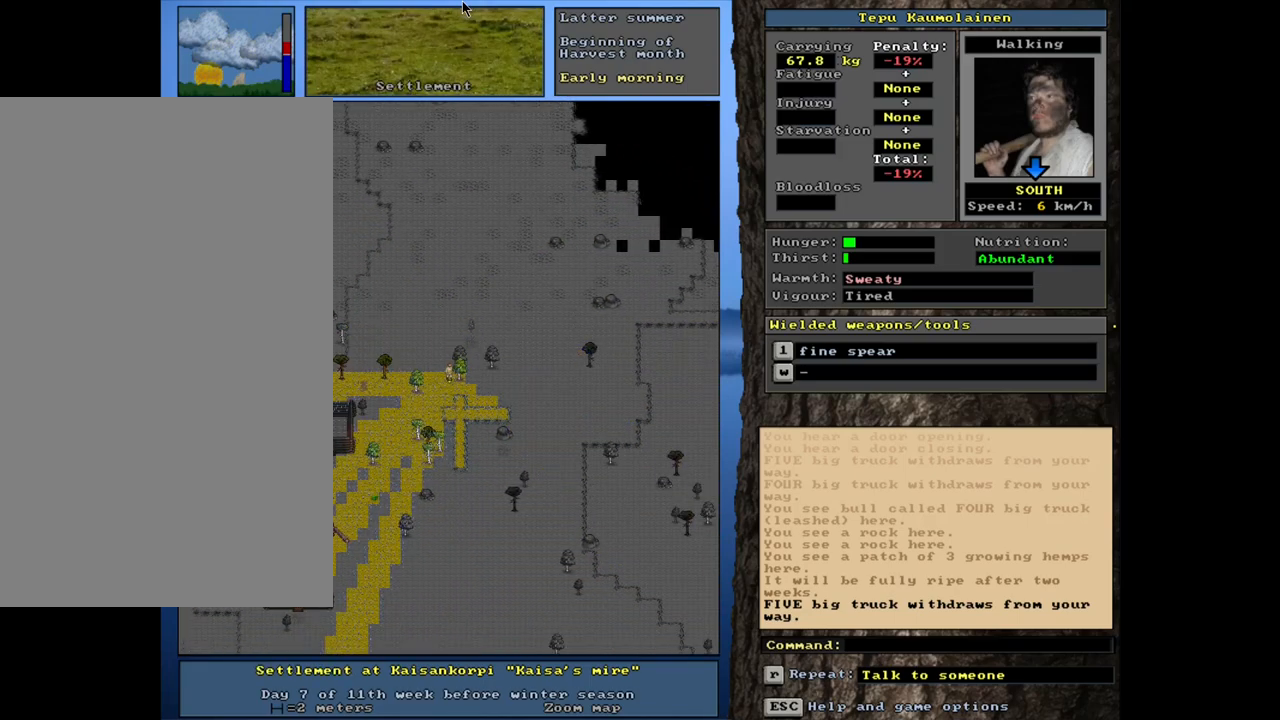
{"keys": ["ctrl_l"], "mouse": [], "events": []}
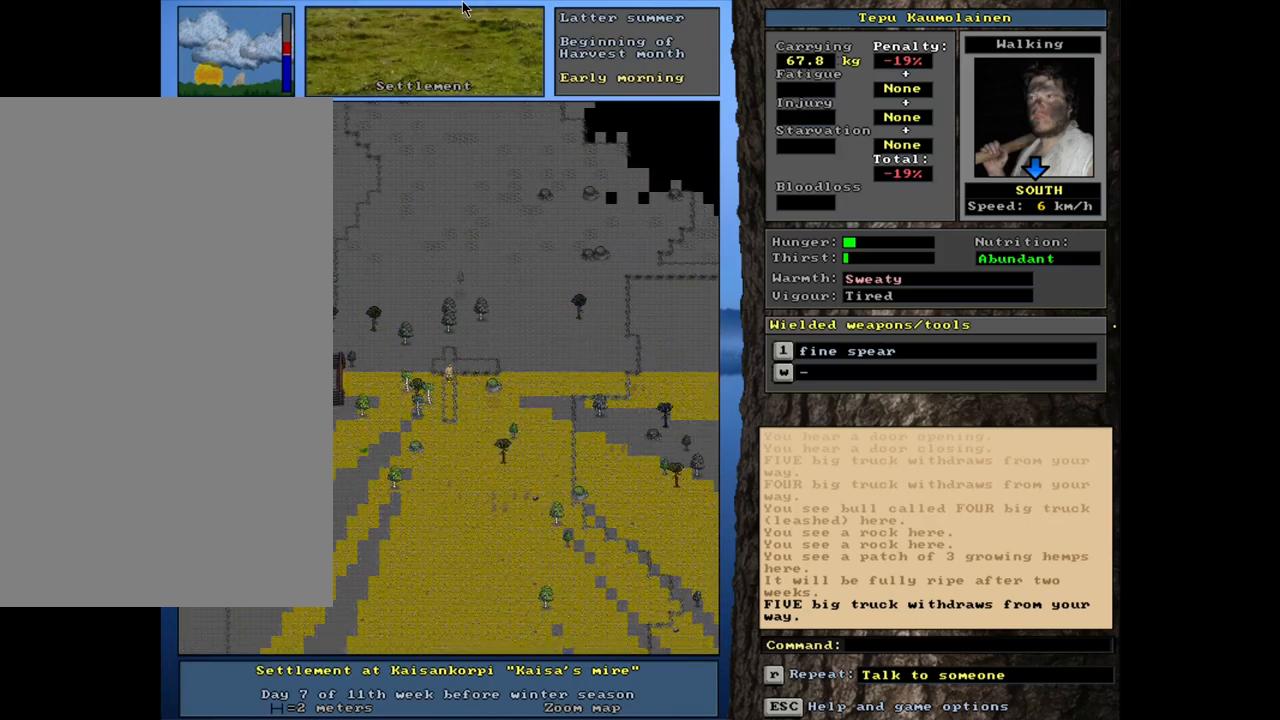
{"keys": ["ctrl_l"], "mouse": [], "events": []}
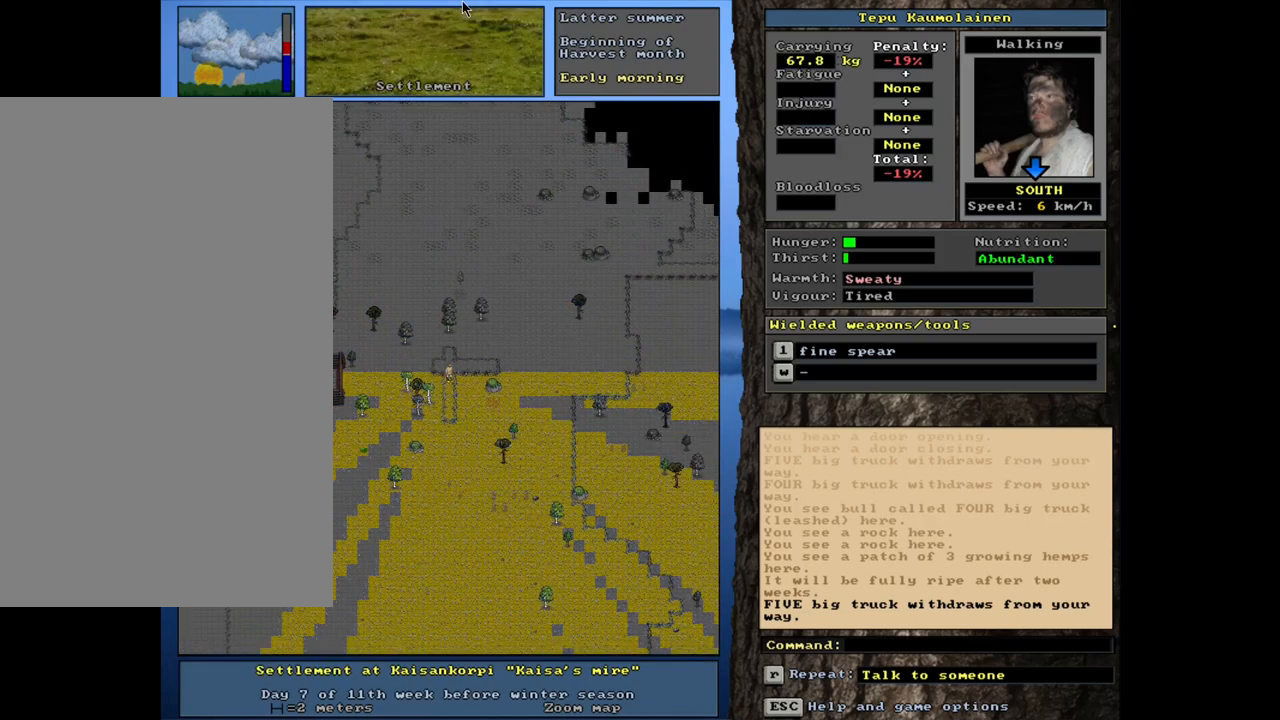
{"keys": [], "mouse": [], "events": [[467, "ctrl_l", "up"]]}
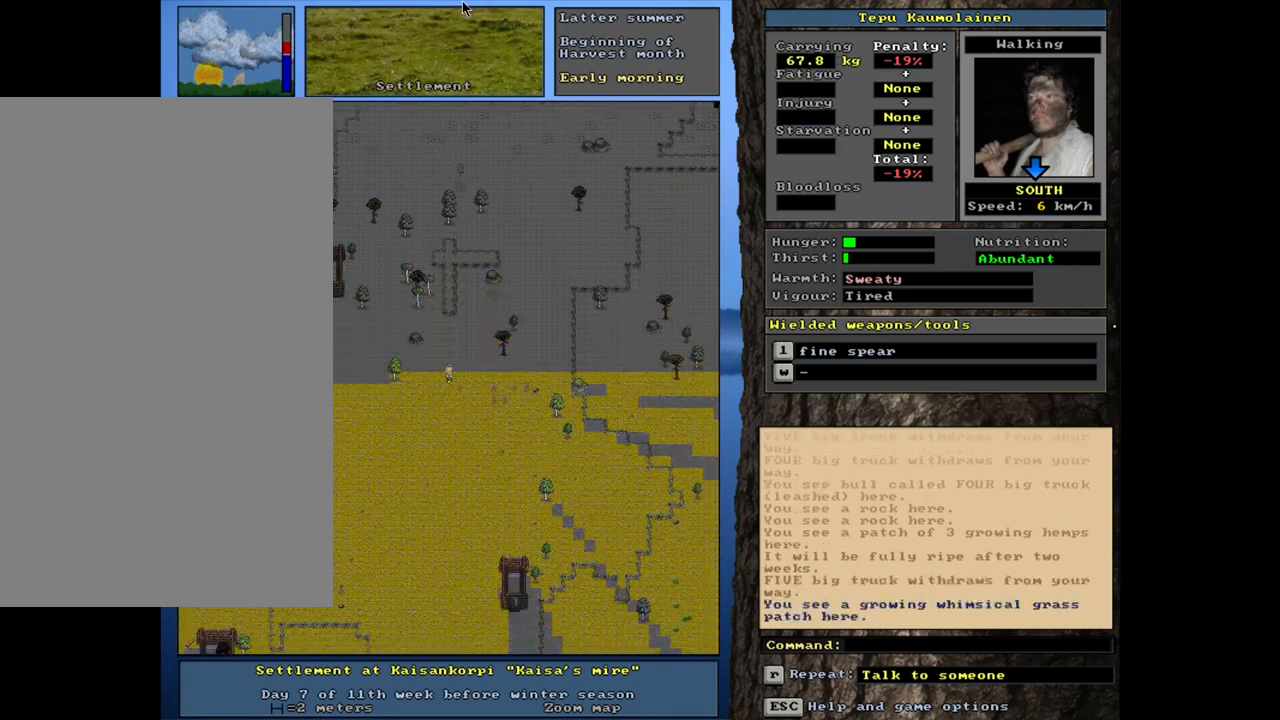
{"keys": [], "mouse": [], "events": []}
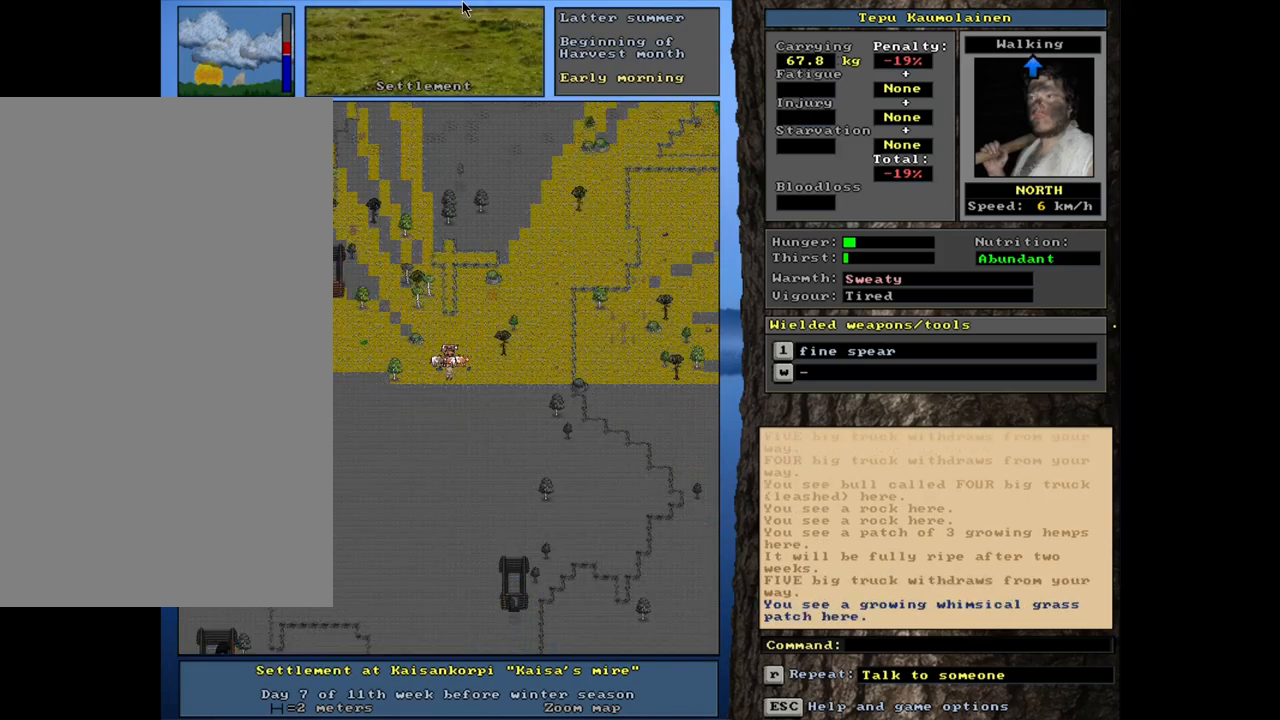
{"keys": ["ctrl_l"], "mouse": [], "events": [[67, "ctrl_l", "down"]]}
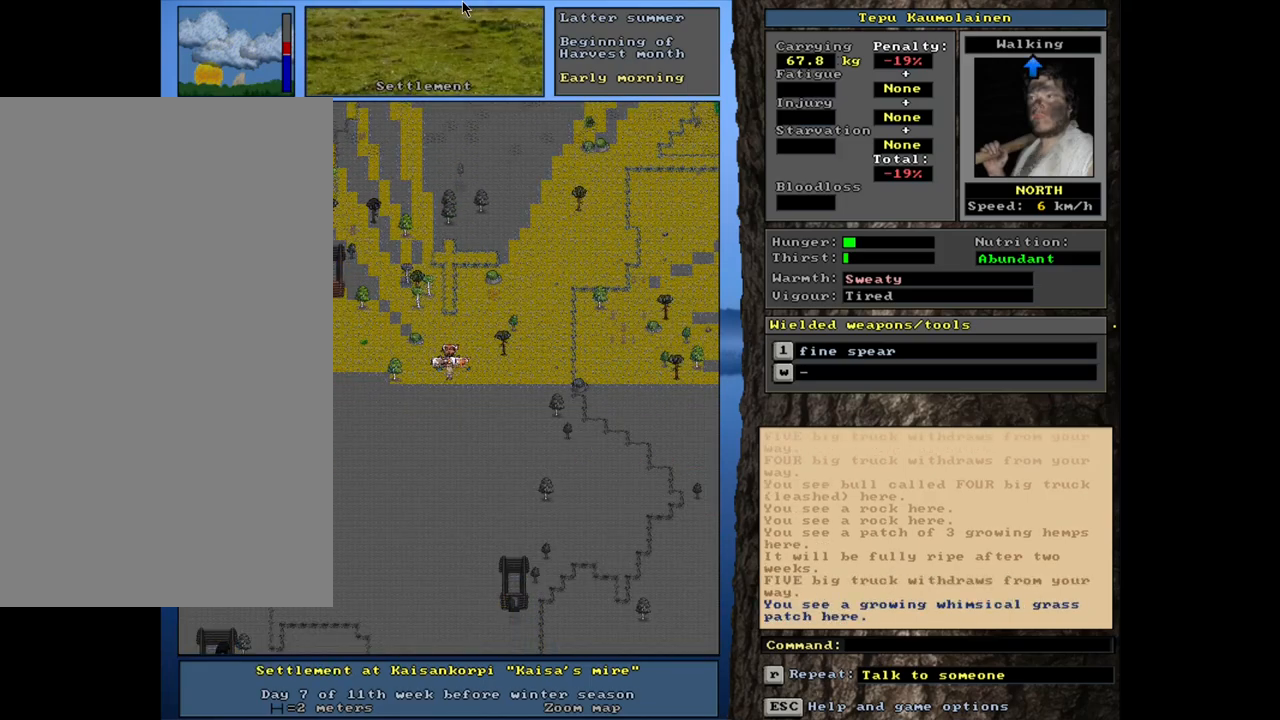
{"keys": [], "mouse": [], "events": [[267, "ctrl_l", "up"]]}
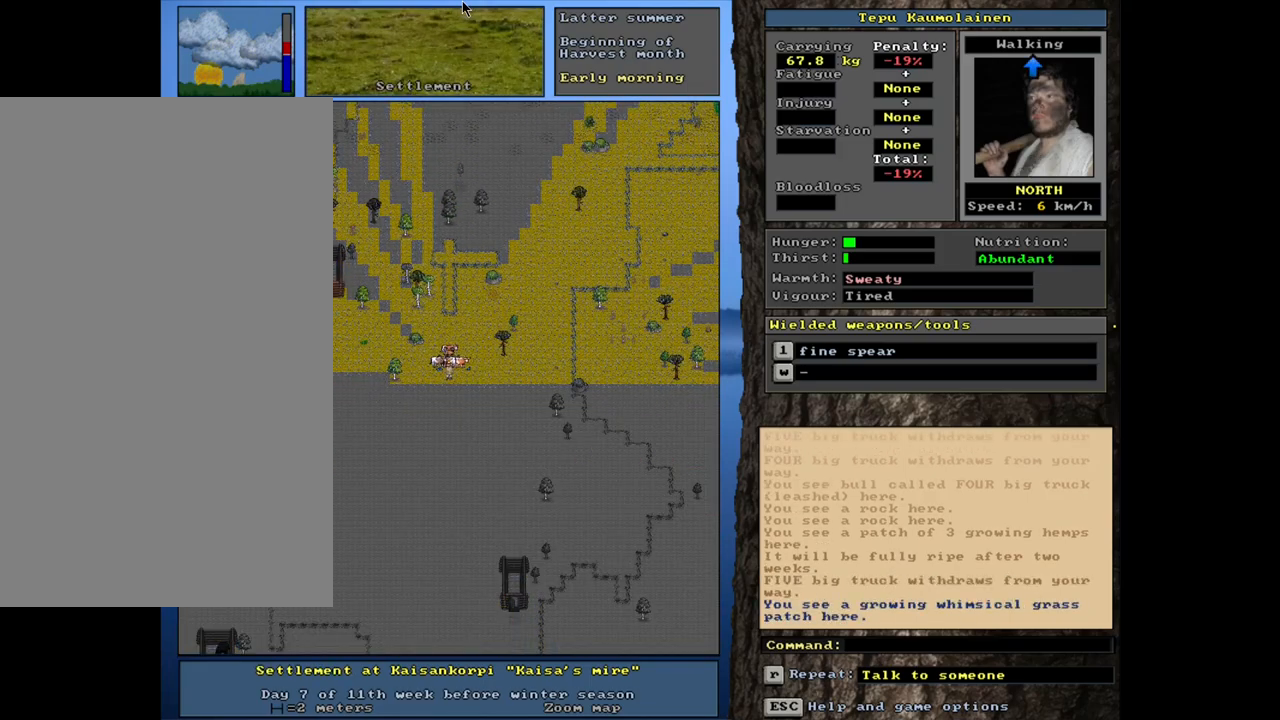
{"keys": ["ctrl_l"], "mouse": [], "events": [[433, "ctrl_l", "down"]]}
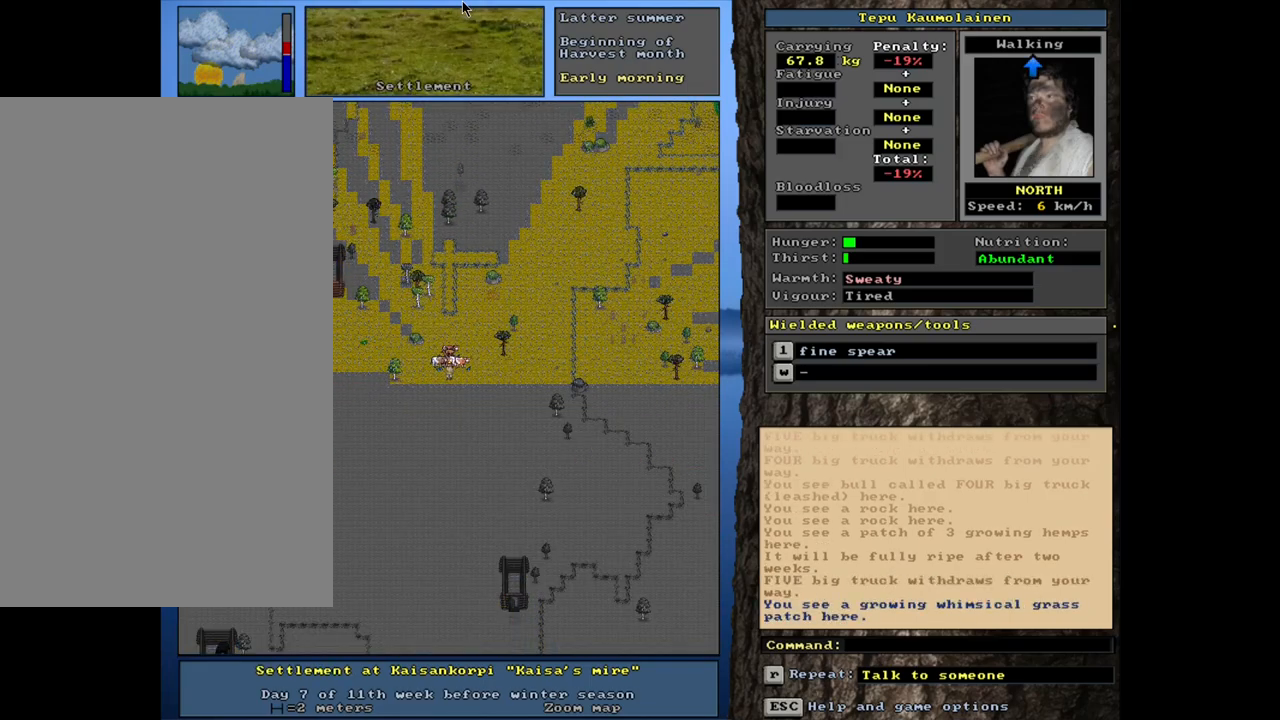
{"keys": ["ctrl_l"], "mouse": [], "events": []}
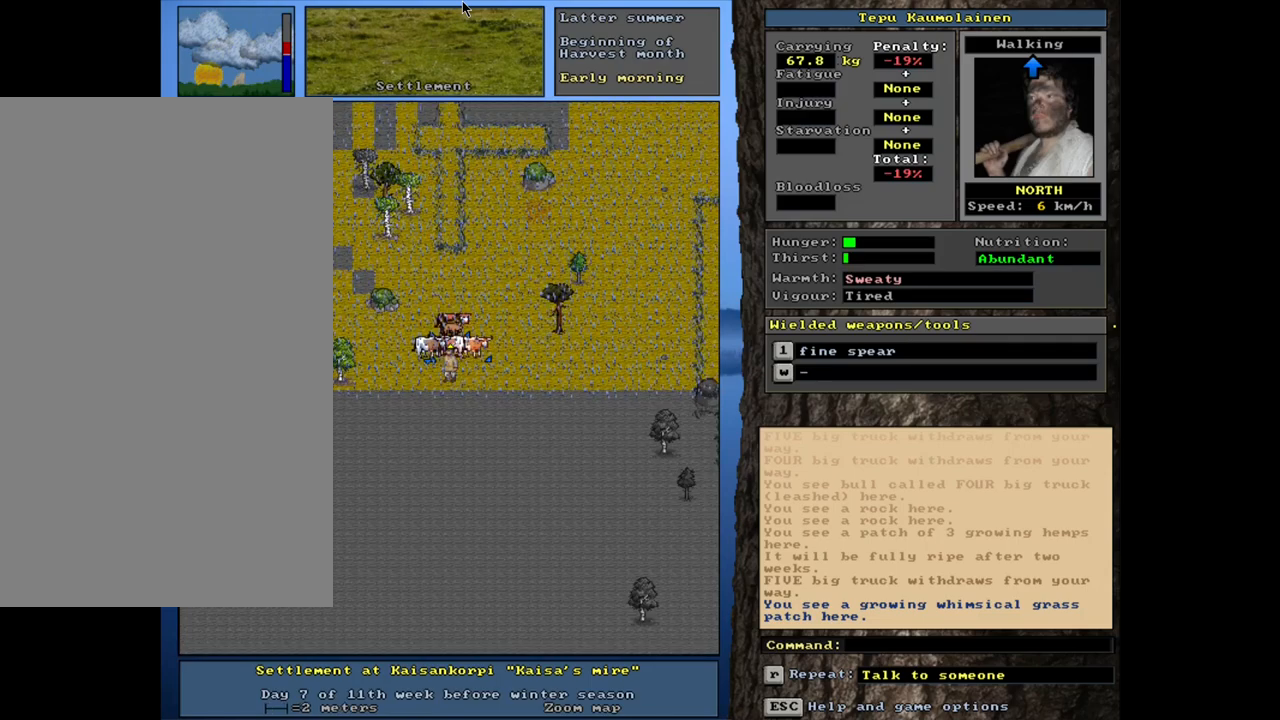
{"keys": [], "mouse": [], "events": [[33, "ctrl_l", "up"]]}
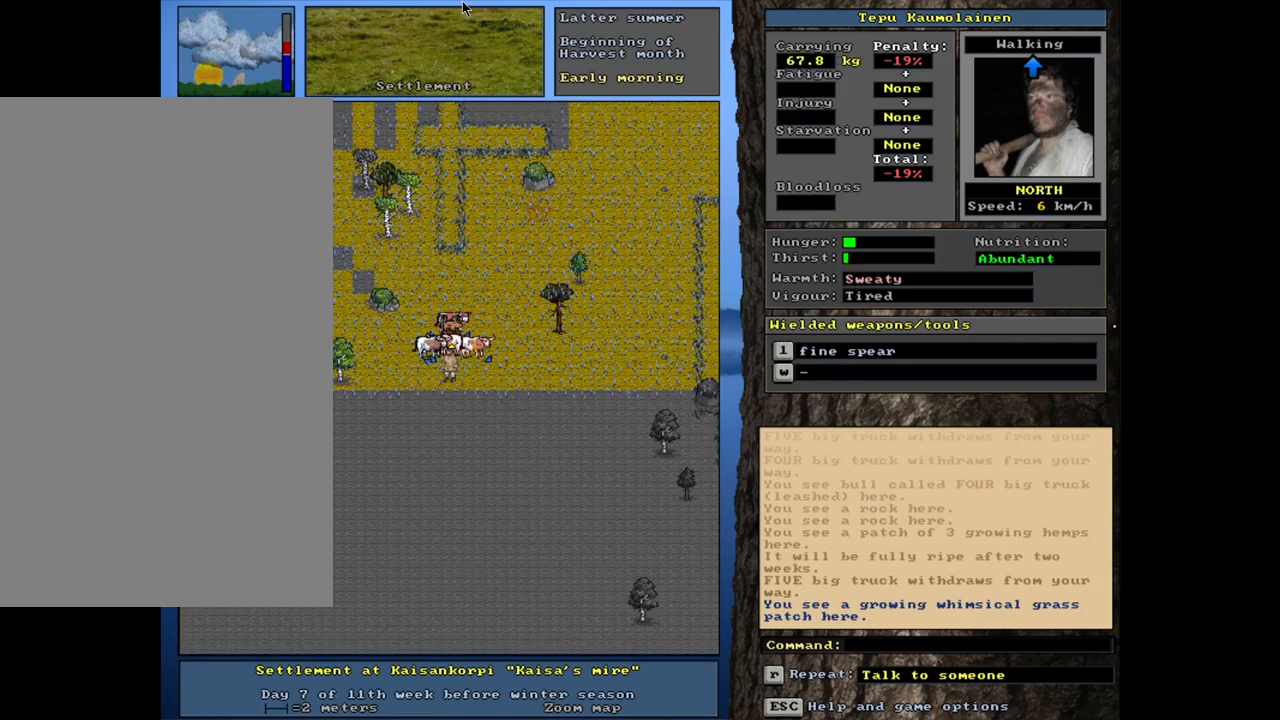
{"keys": [], "mouse": [], "events": [[67, "shift_l", "down"], [233, "g", "down"], [317, "g", "up"], [467, "shift_l", "up"]]}
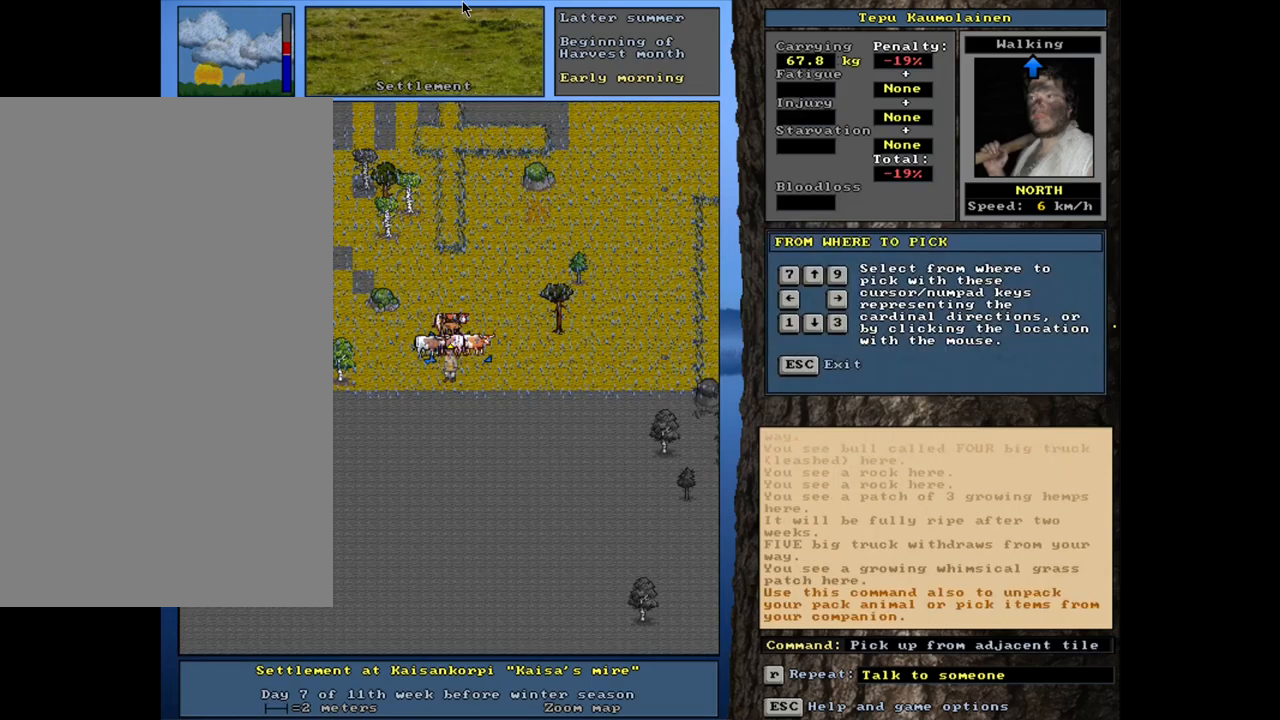
{"keys": [], "mouse": [], "events": []}
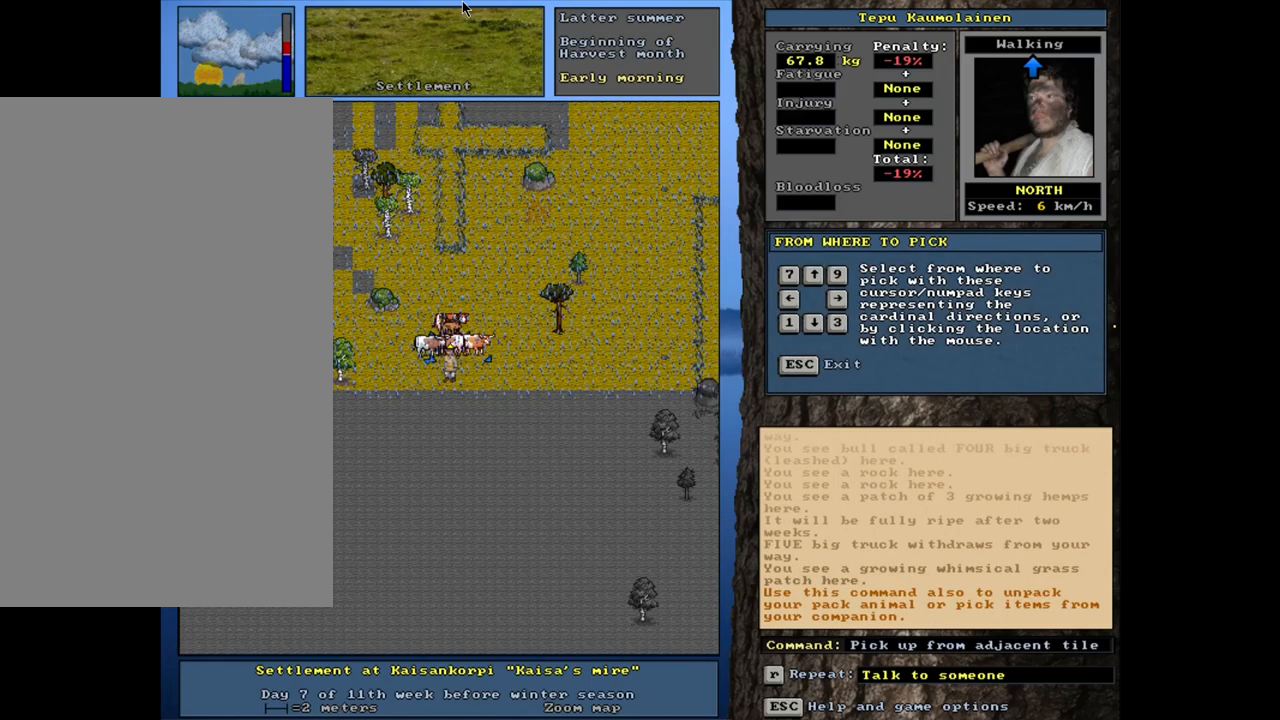
{"keys": [], "mouse": [], "events": []}
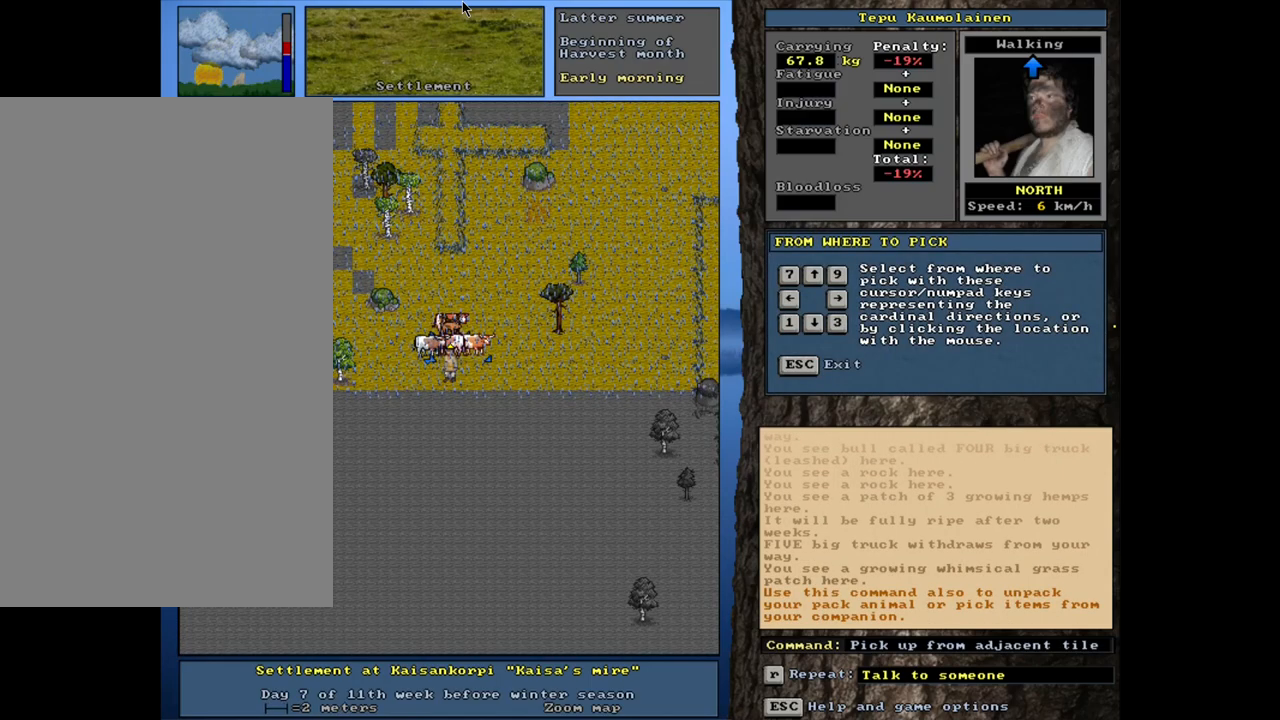
{"keys": [], "mouse": [], "events": [[100, "7", "down"], [183, "7", "up"]]}
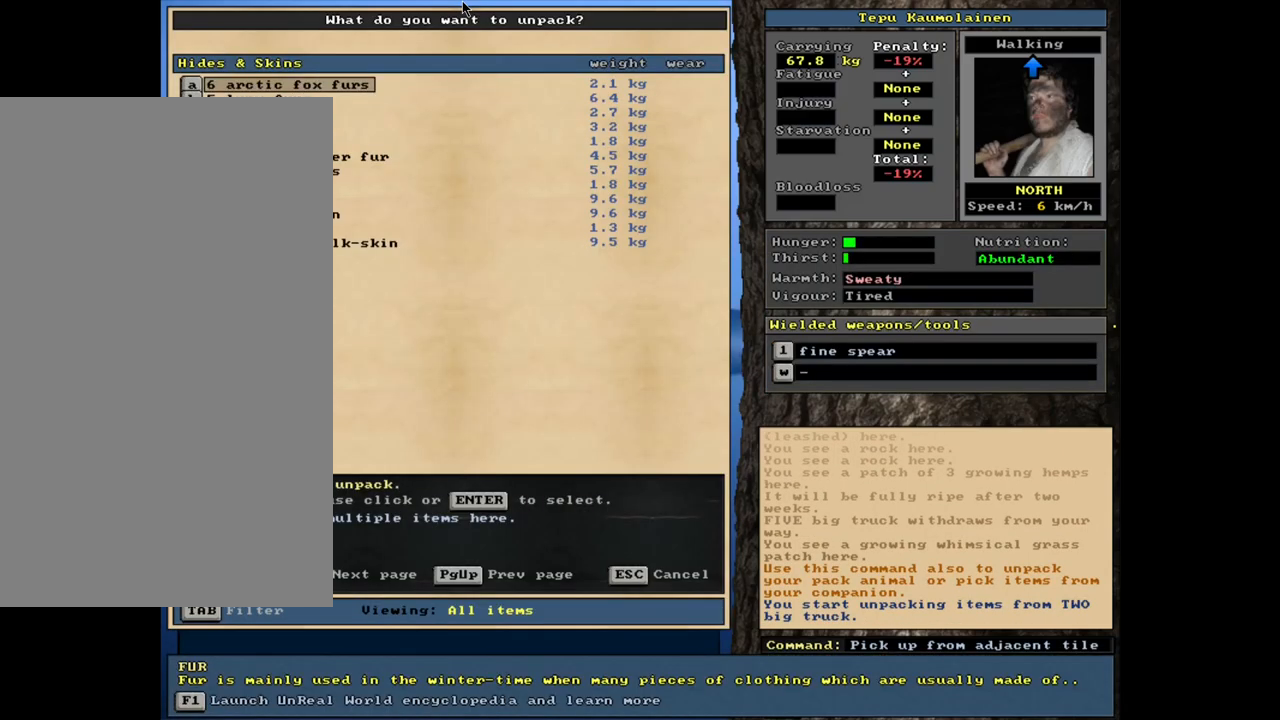
{"keys": [], "mouse": [], "events": []}